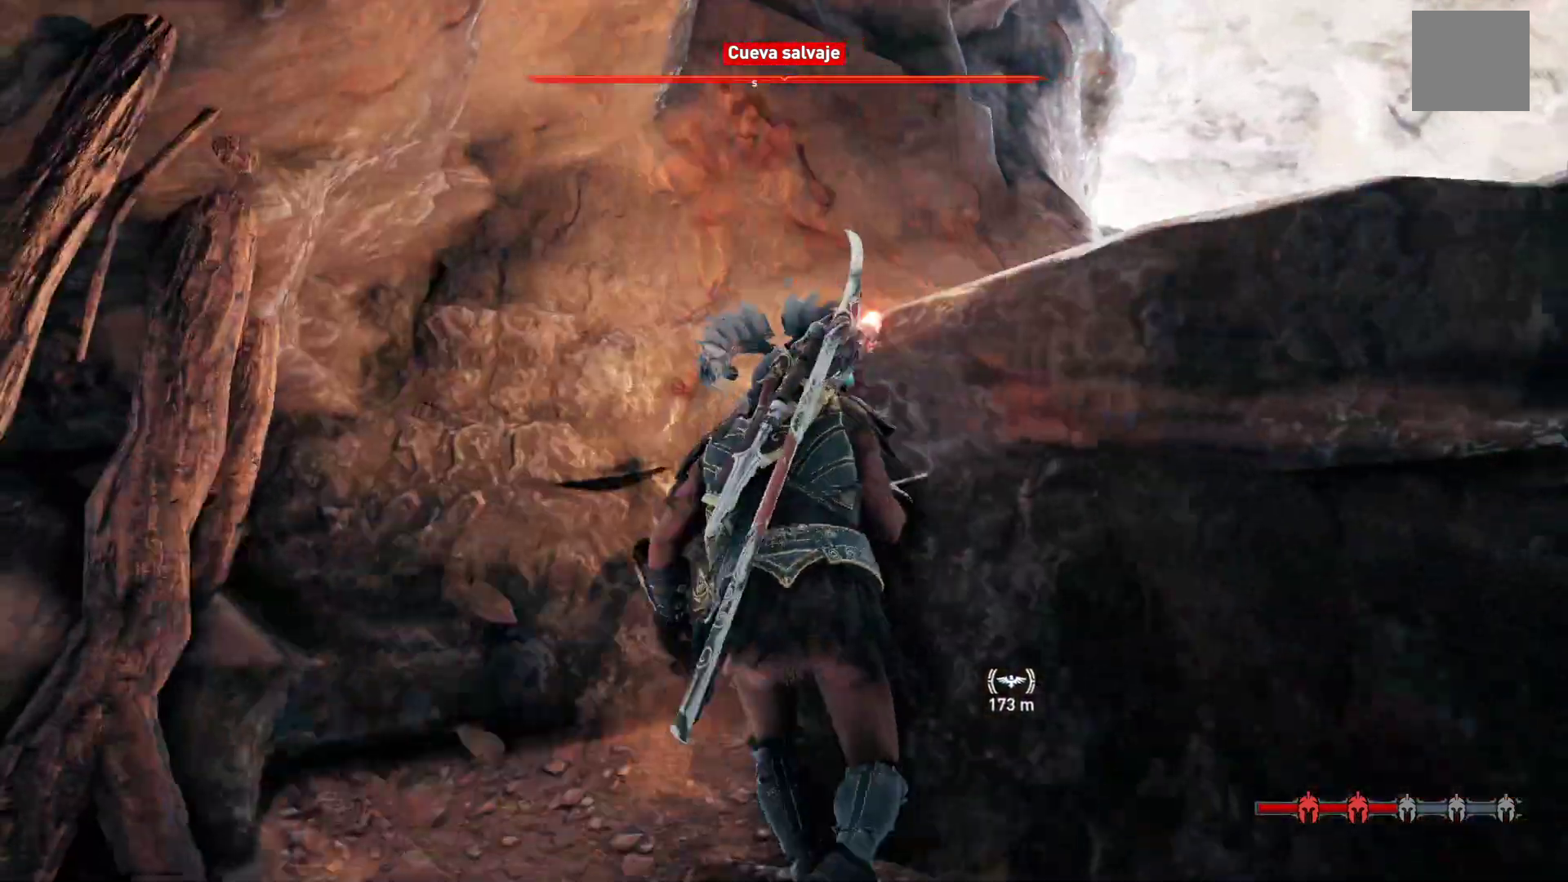
Gameplay with a controller (Xbox layout); each line is a JSON object with the inputs held at the frame after it (dt_ms = milliseconds from this image to that frame). "events" lists button and stick changes between this image and that frame as [ms after this image, input, new state], when the widget could be followed in between.
{"dt_ms": 500, "buttons": ["A"], "left_stick": "up-right", "right_stick": "center", "events": [[67, "Y", "up"], [150, "A", "down"]]}
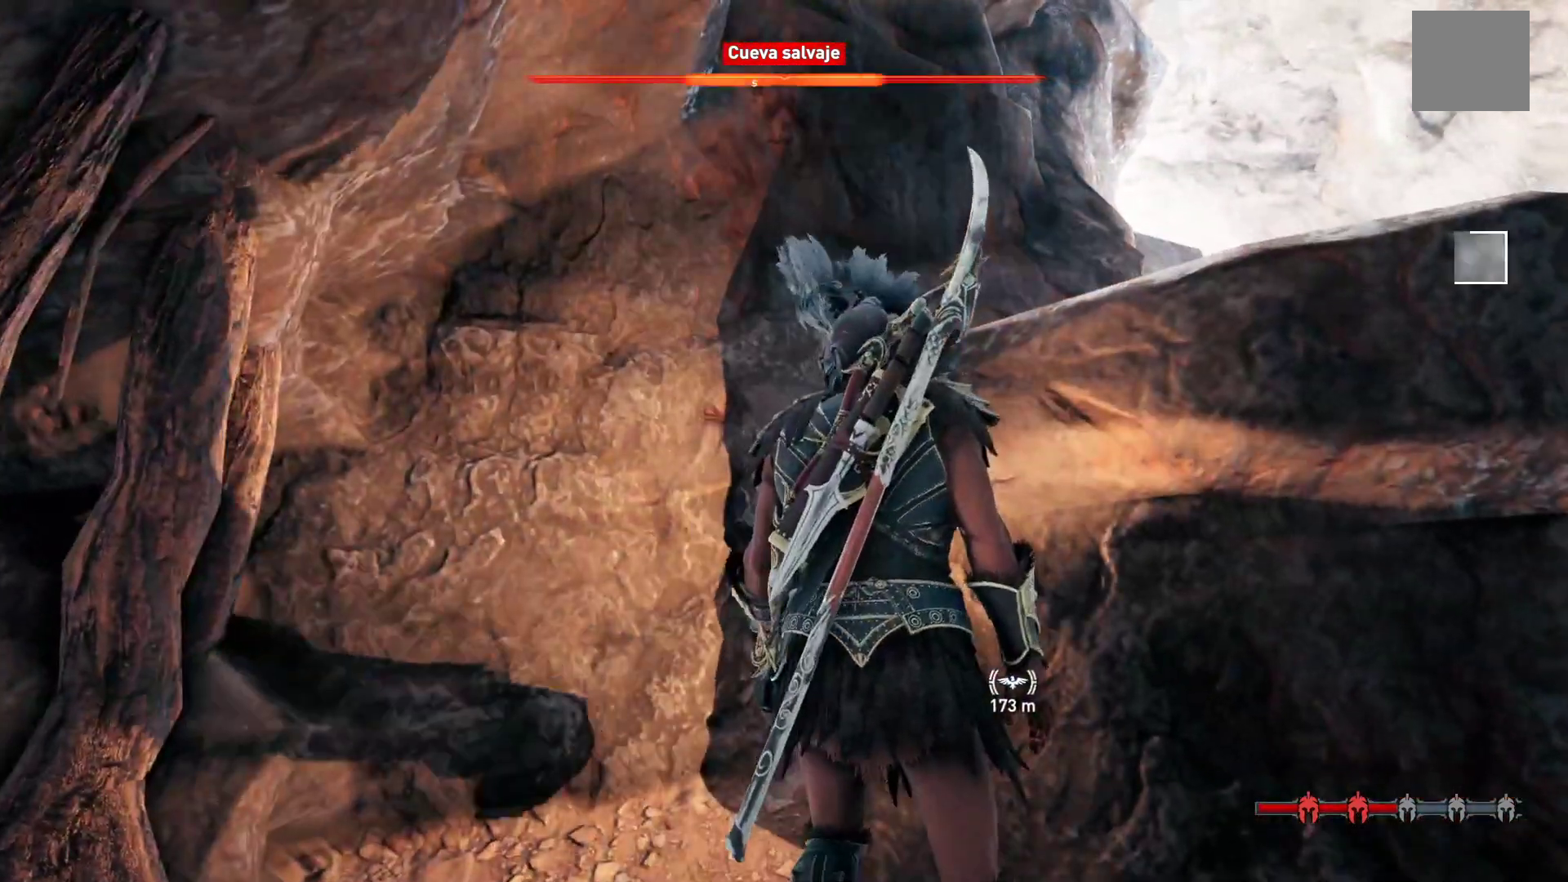
{"dt_ms": 500, "buttons": [], "left_stick": "right", "right_stick": "center", "events": [[233, "A", "up"], [233, "left_stick", "right"]]}
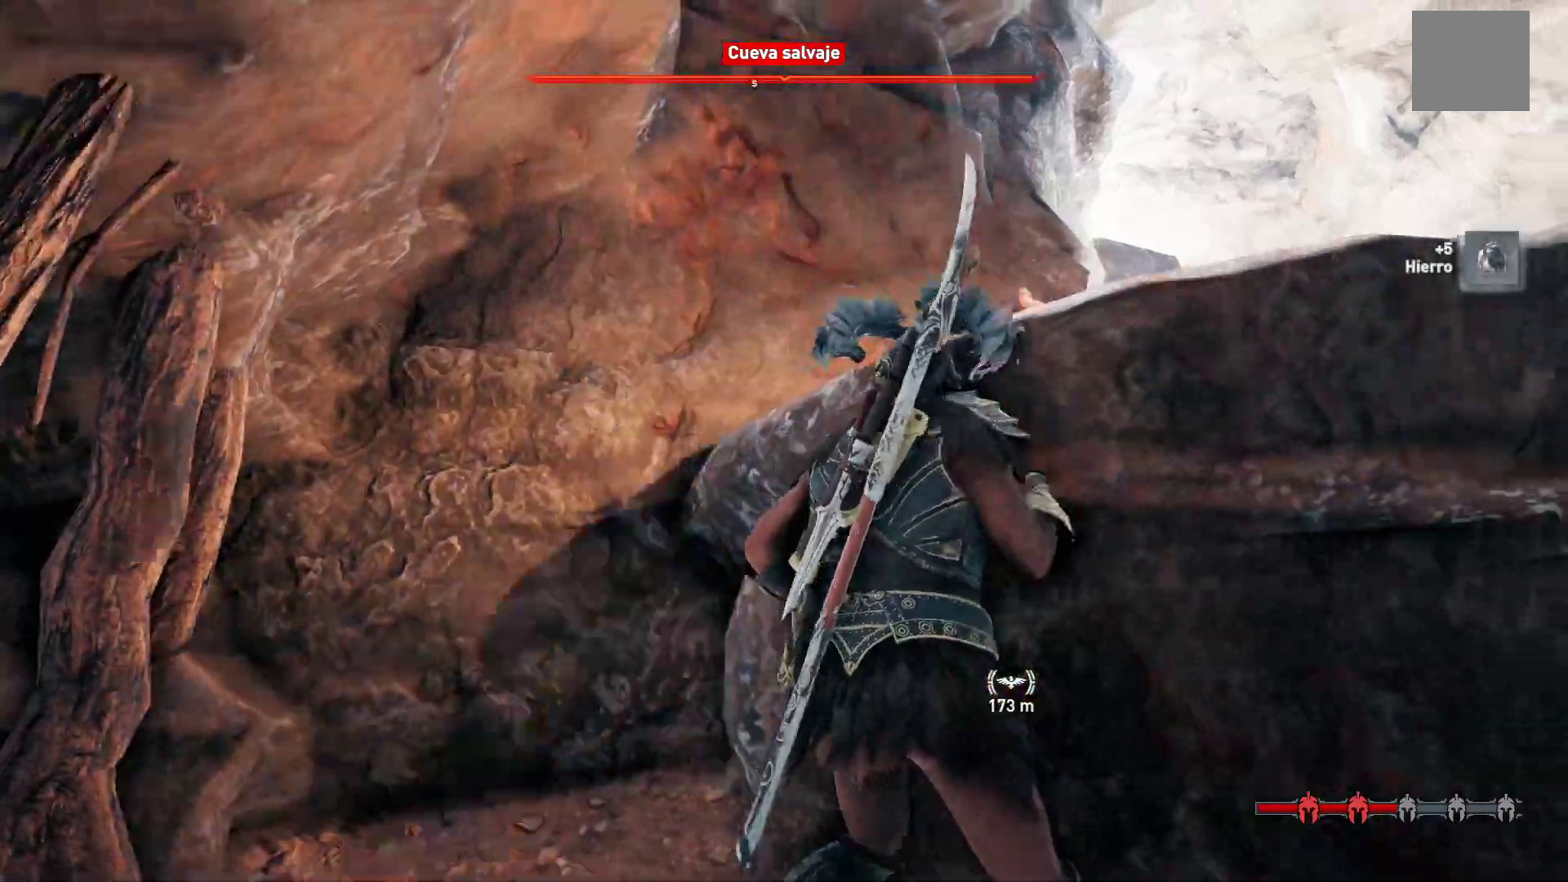
{"dt_ms": 500, "buttons": [], "left_stick": "up-right", "right_stick": "center", "events": [[83, "A", "down"], [100, "left_stick", "up-right"], [483, "A", "up"]]}
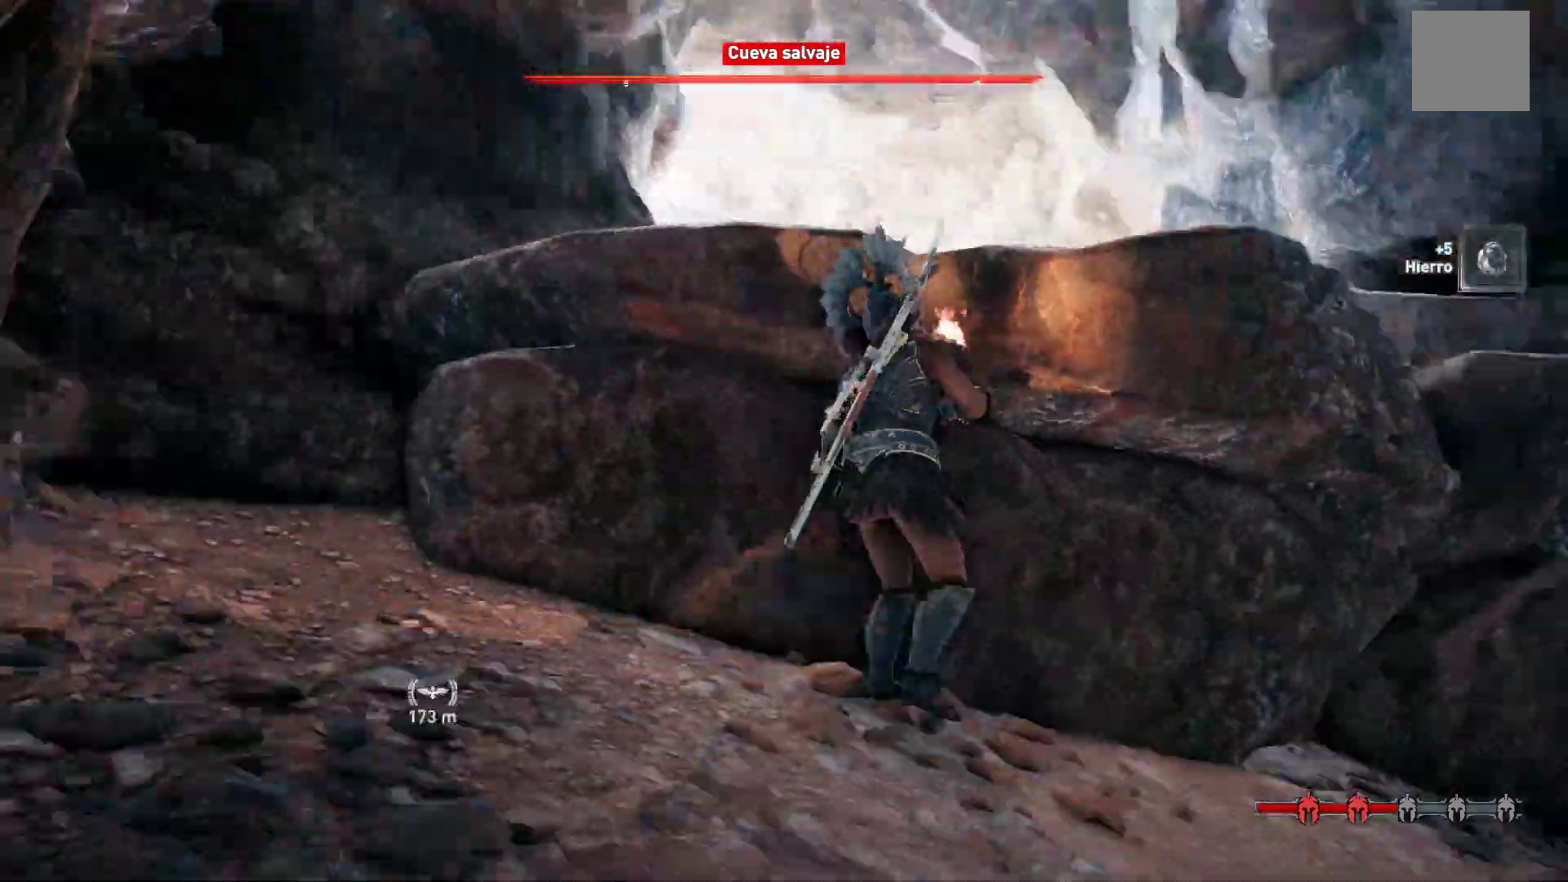
{"dt_ms": 500, "buttons": ["A"], "left_stick": "up", "right_stick": "center", "events": [[383, "left_stick", "up"], [450, "A", "down"]]}
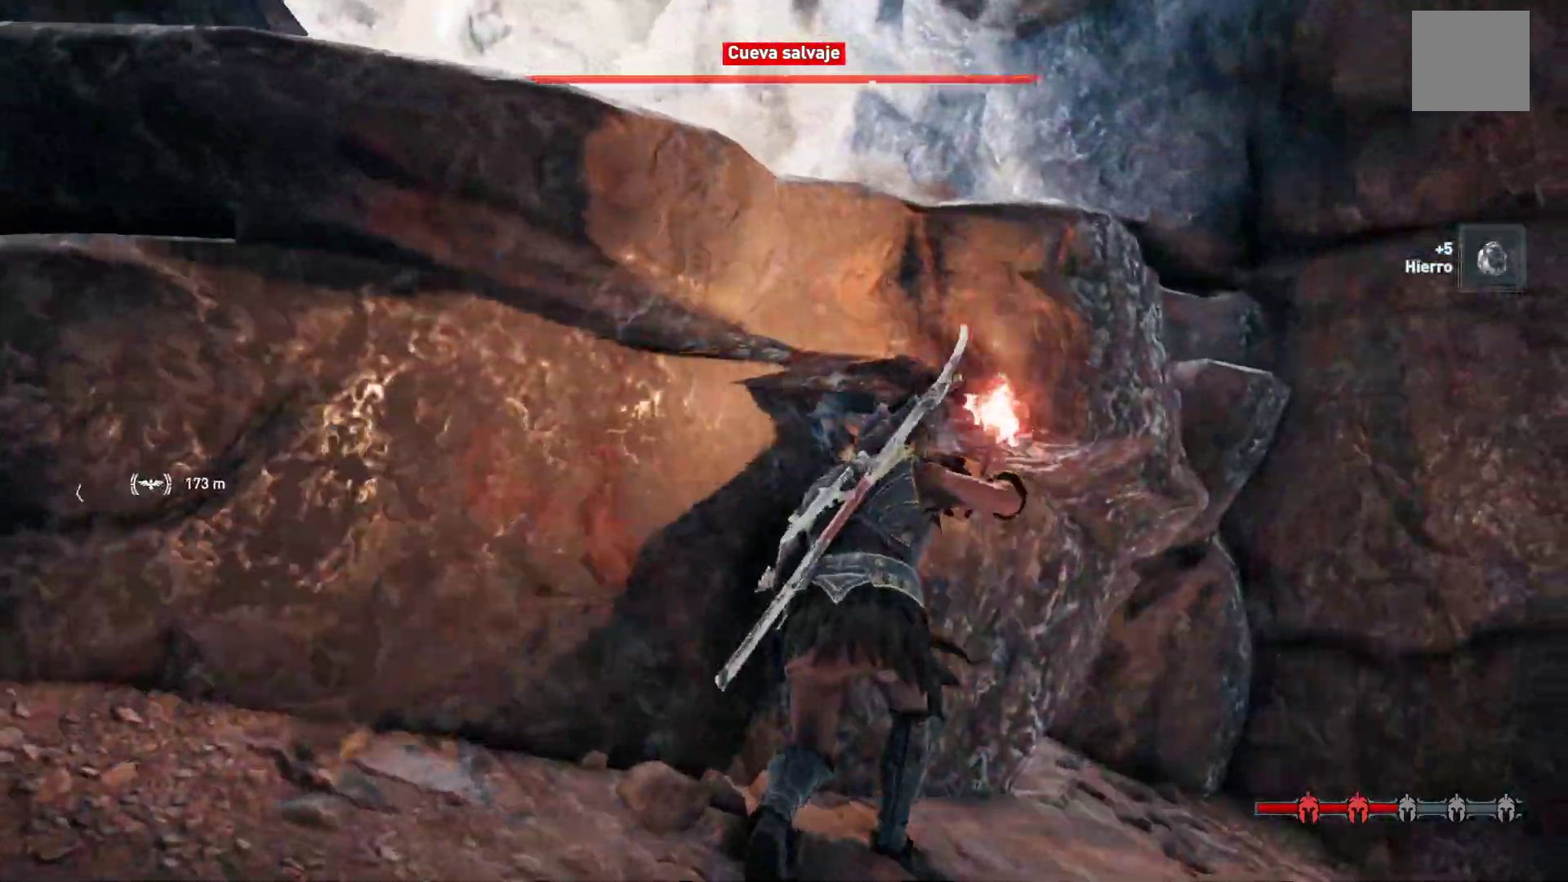
{"dt_ms": 1000, "buttons": [], "left_stick": "up", "right_stick": "center"}
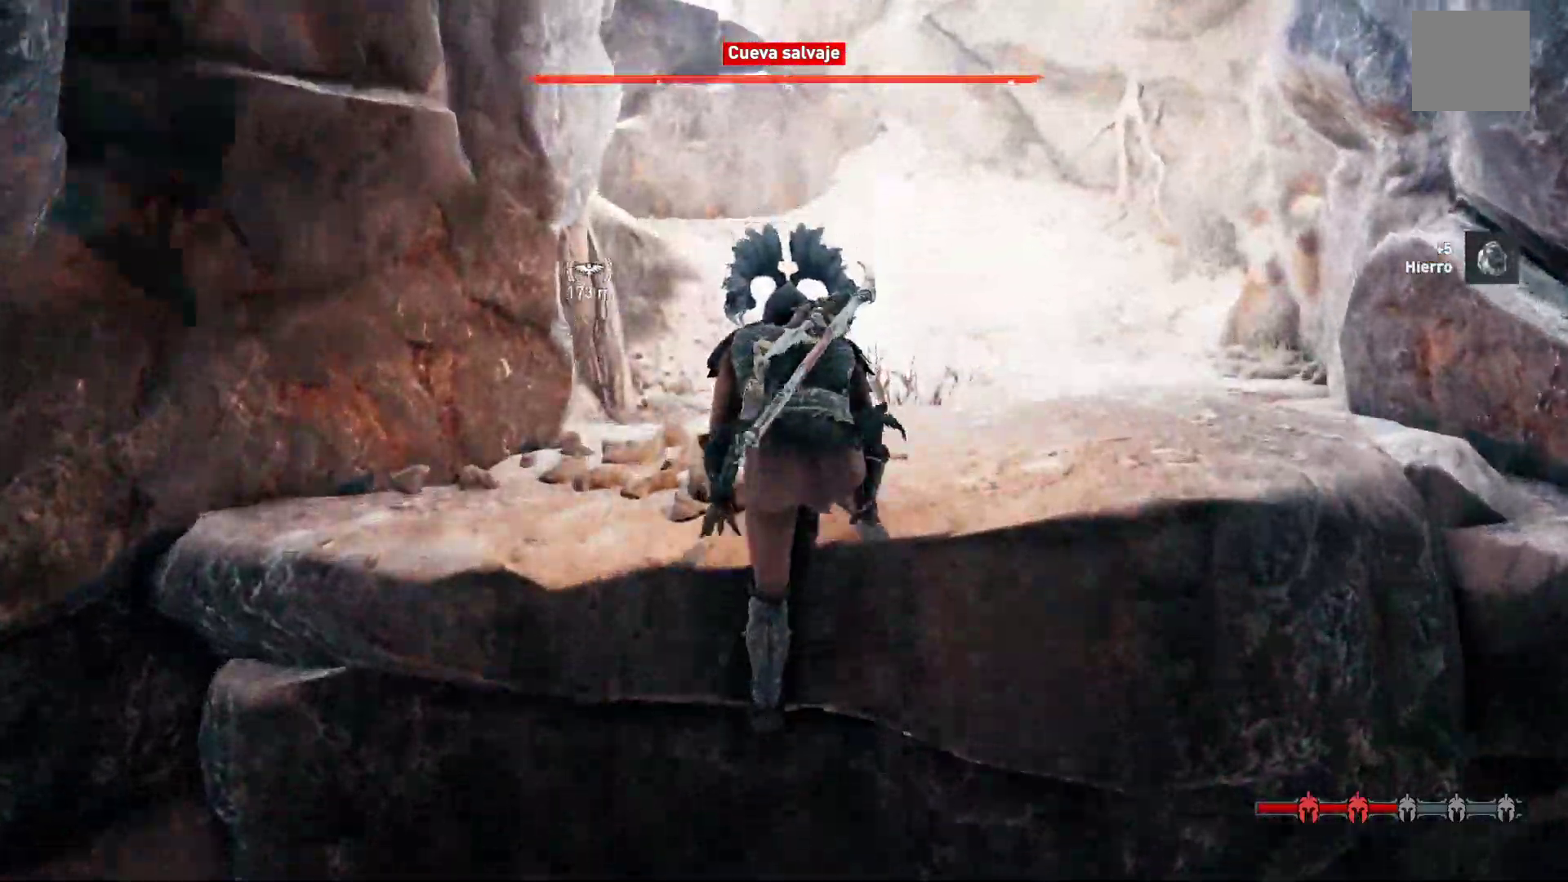
{"dt_ms": 500, "buttons": [], "left_stick": "up", "right_stick": "center", "events": [[317, "right_stick", "up"], [467, "right_stick", "center"]]}
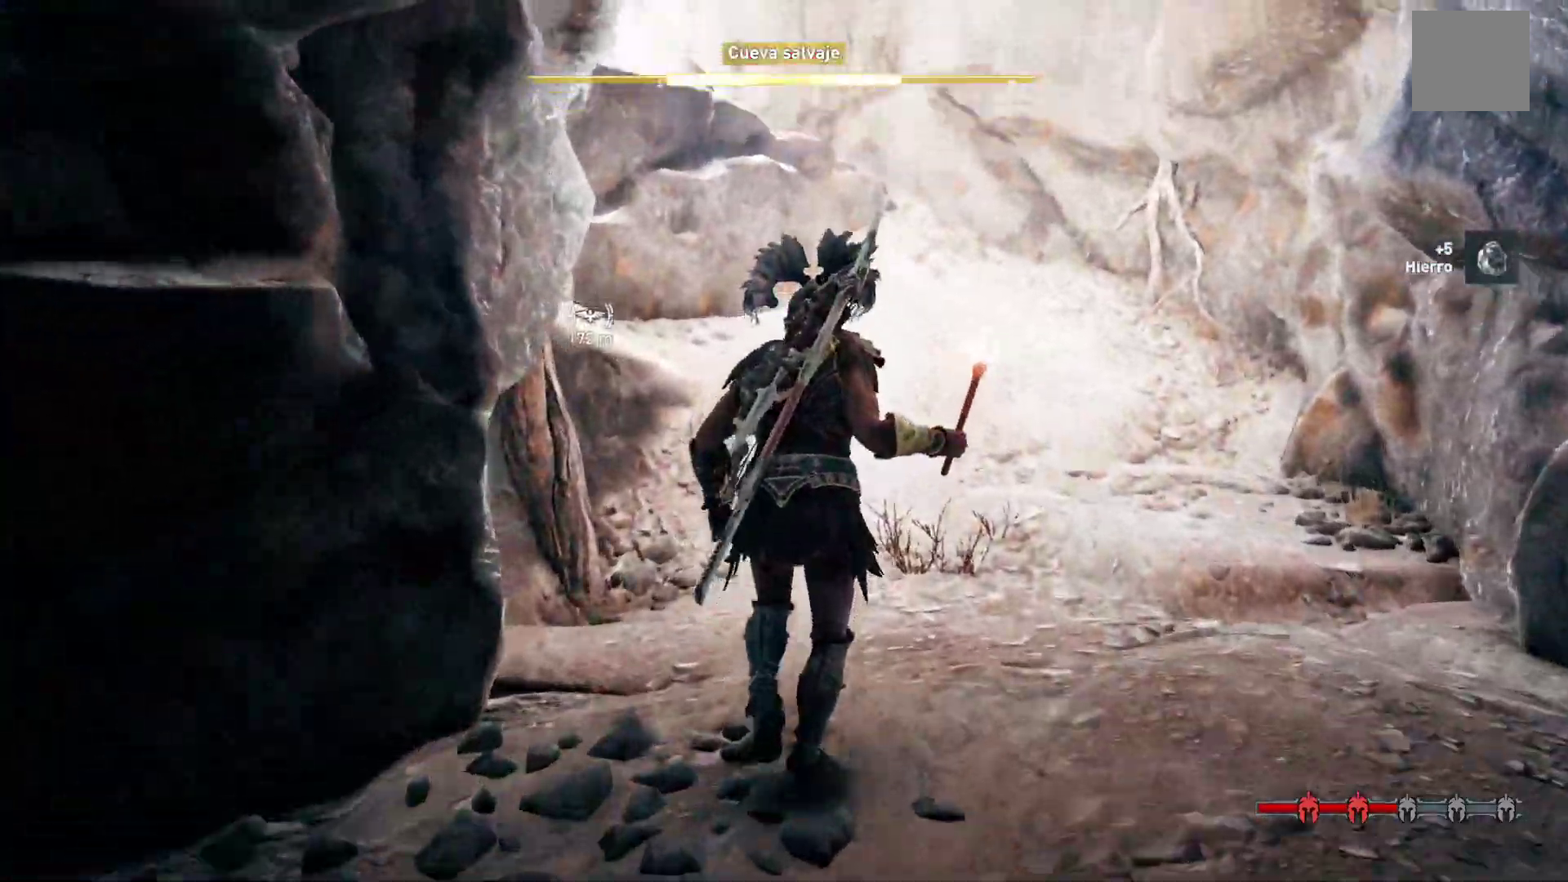
{"dt_ms": 500, "buttons": [], "left_stick": "up", "right_stick": "center", "events": []}
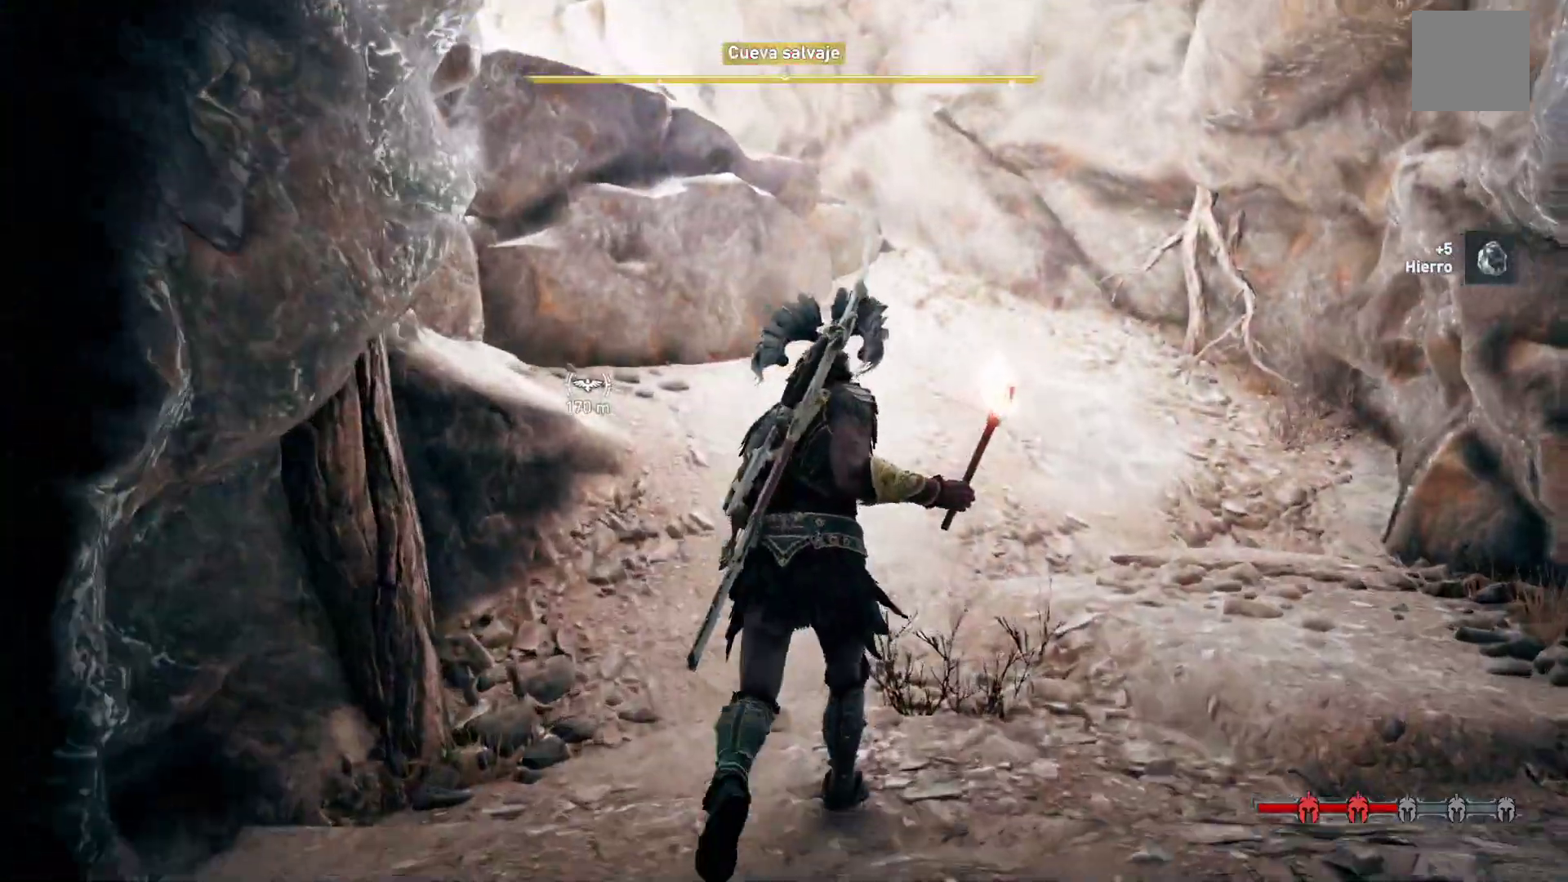
{"dt_ms": 500, "buttons": [], "left_stick": "up", "right_stick": "center", "events": [[317, "DPAD_RIGHT", "down"], [433, "DPAD_RIGHT", "up"]]}
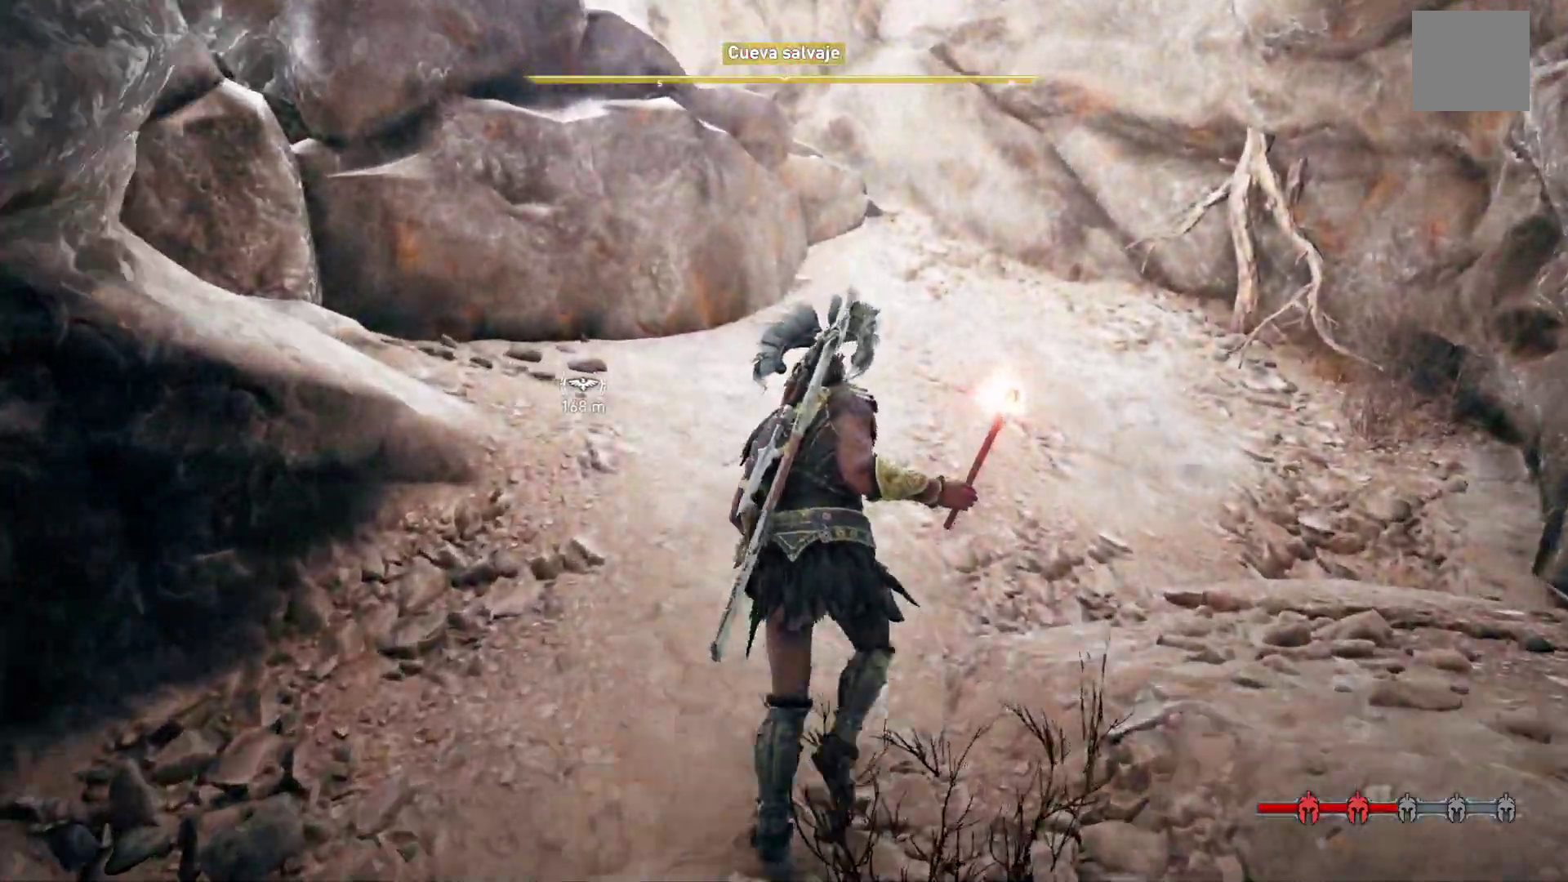
{"dt_ms": 500, "buttons": [], "left_stick": "up", "right_stick": "center", "events": [[233, "right_stick", "left"], [433, "right_stick", "center"]]}
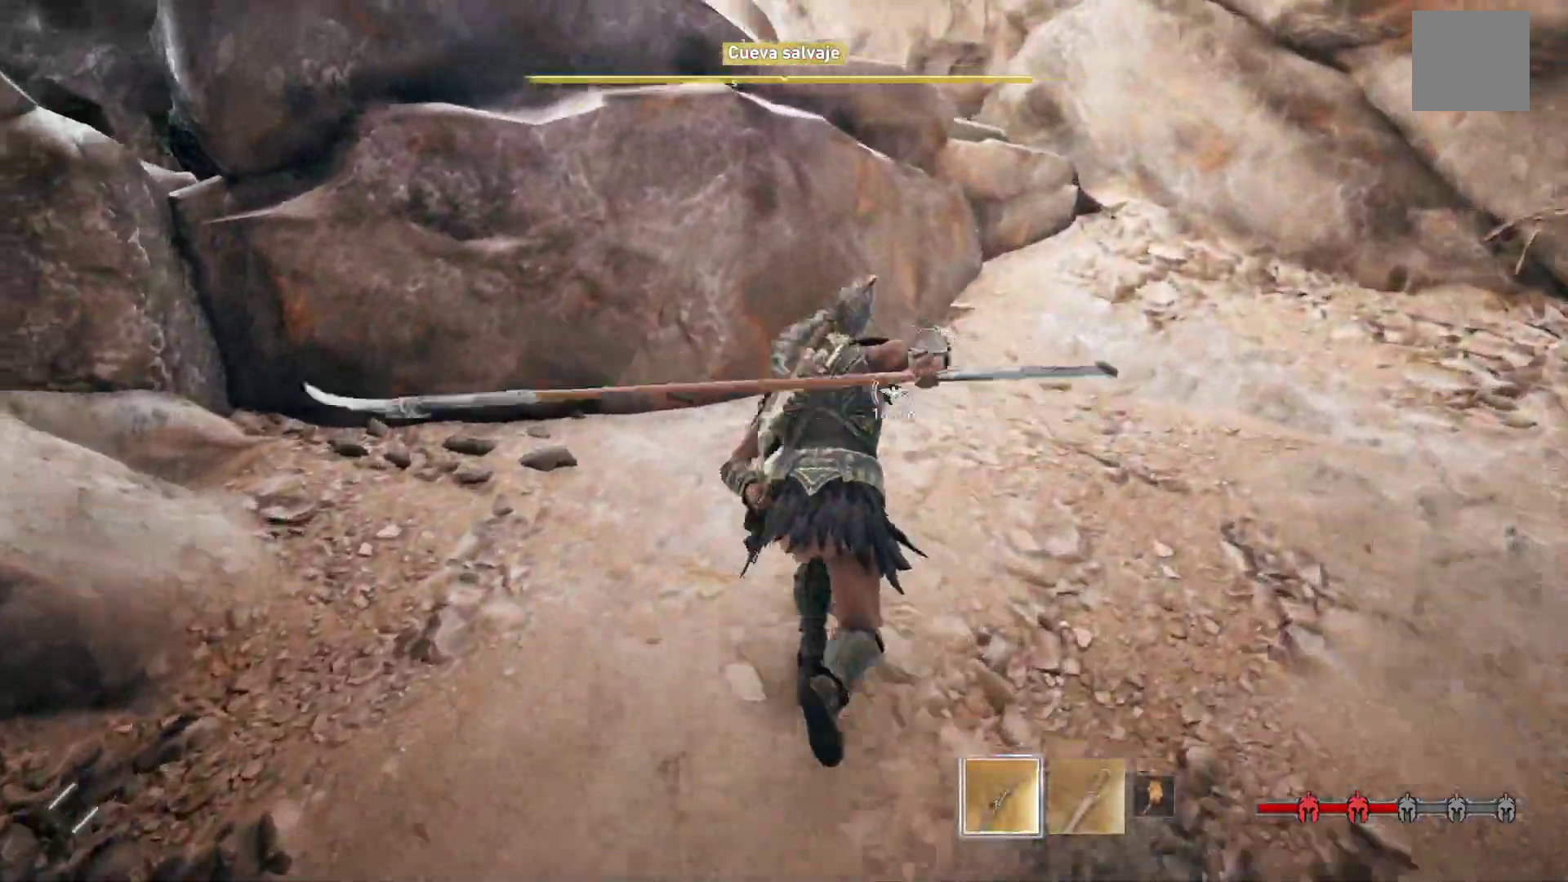
{"dt_ms": 500, "buttons": ["A"], "left_stick": "up", "right_stick": "center", "events": [[283, "A", "down"]]}
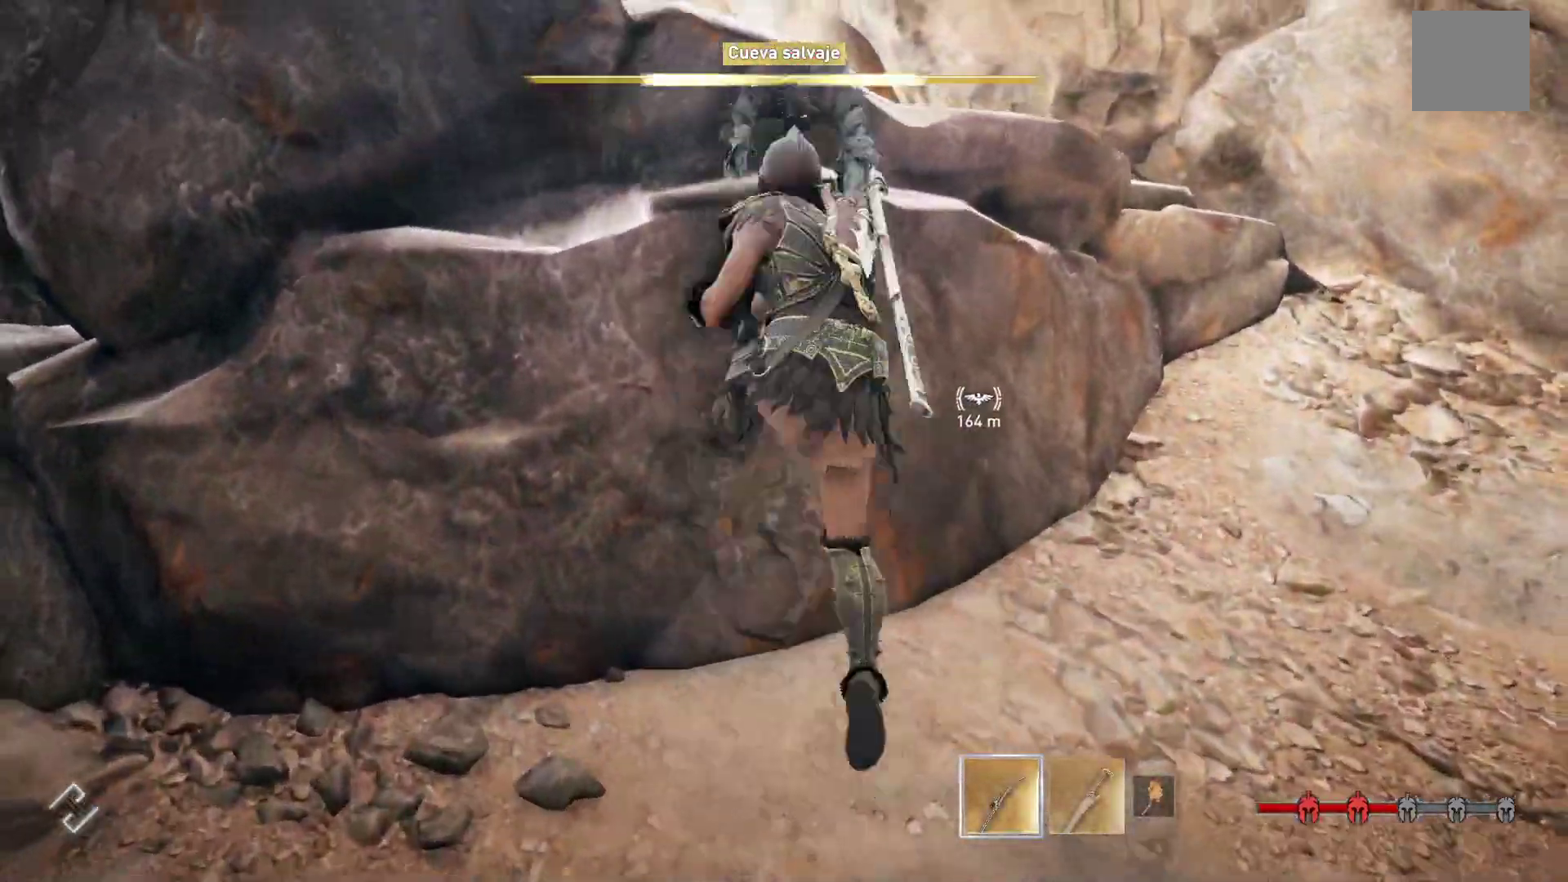
{"dt_ms": 500, "buttons": ["A"], "left_stick": "up", "right_stick": "center", "events": []}
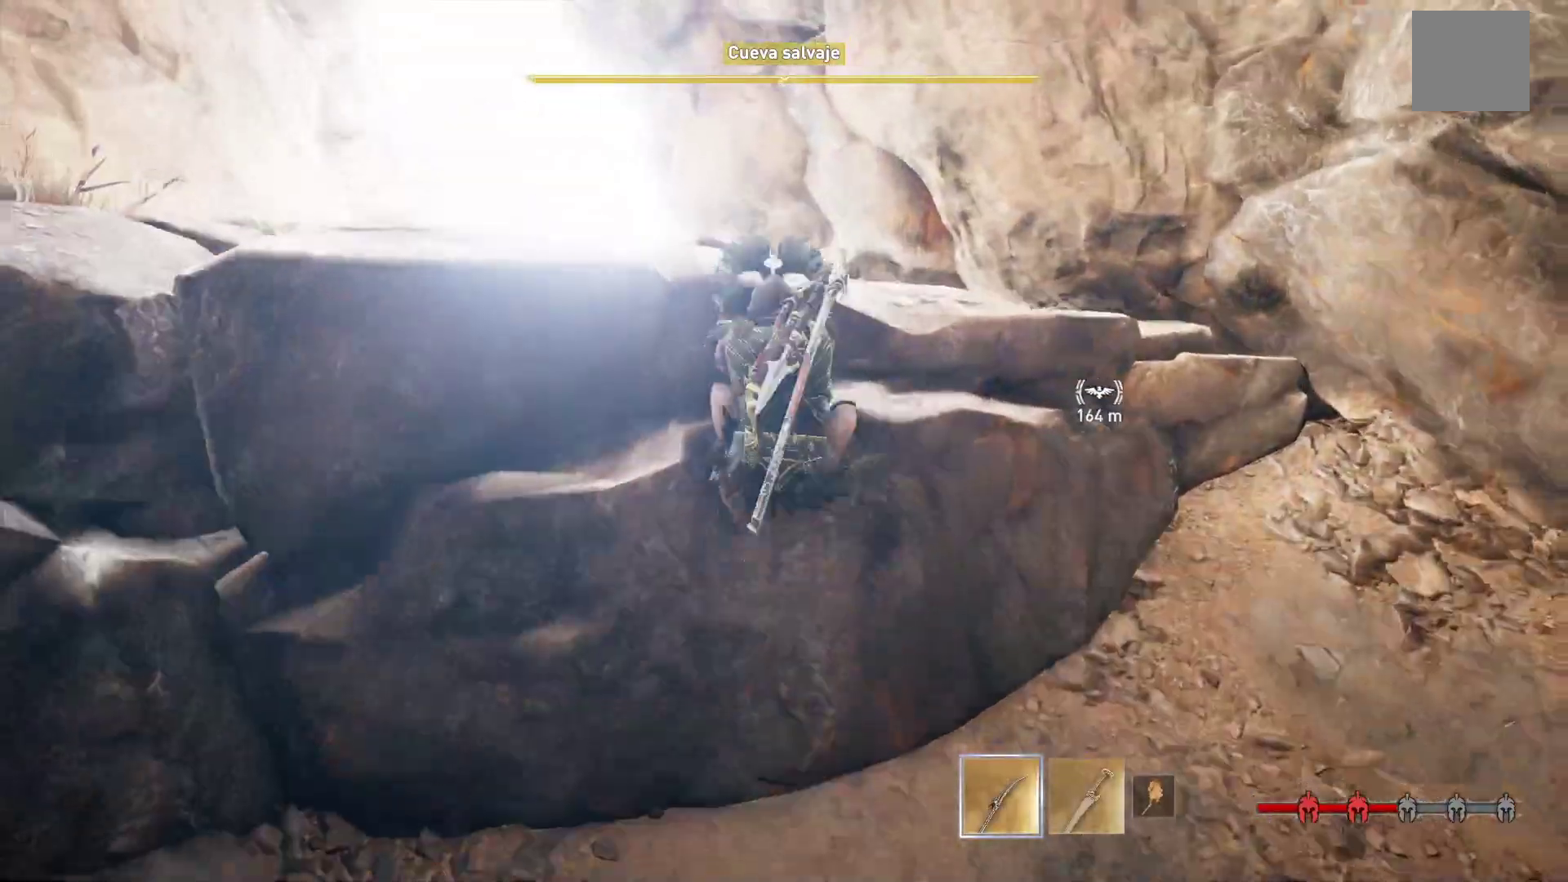
{"dt_ms": 500, "buttons": [], "left_stick": "up", "right_stick": "center", "events": [[50, "A", "up"]]}
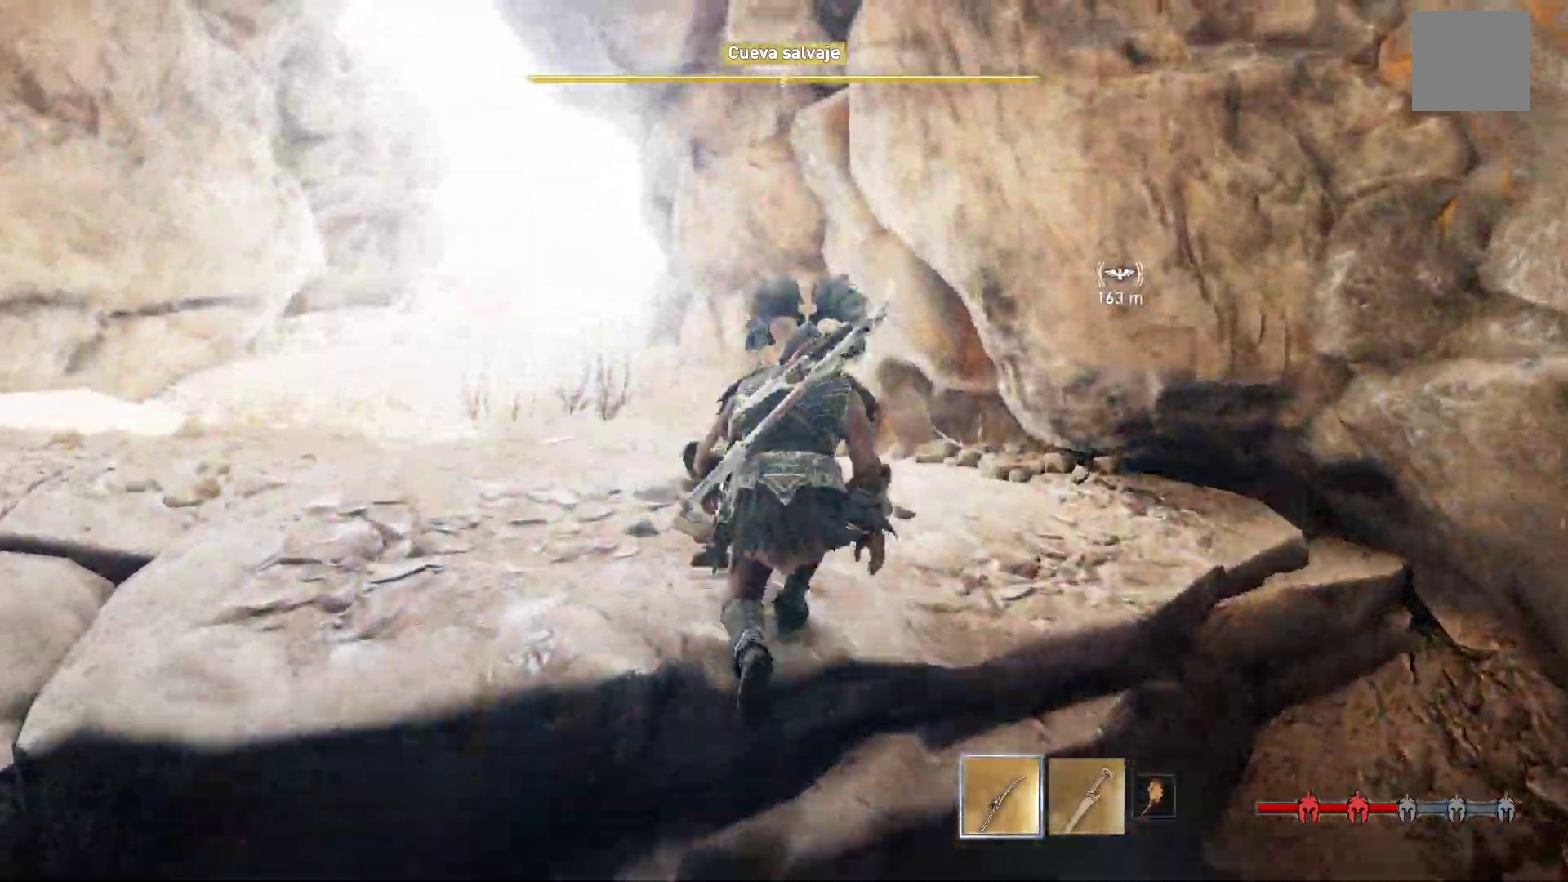
{"dt_ms": 500, "buttons": [], "left_stick": "up", "right_stick": "center", "events": [[150, "right_stick", "left"], [367, "right_stick", "center"]]}
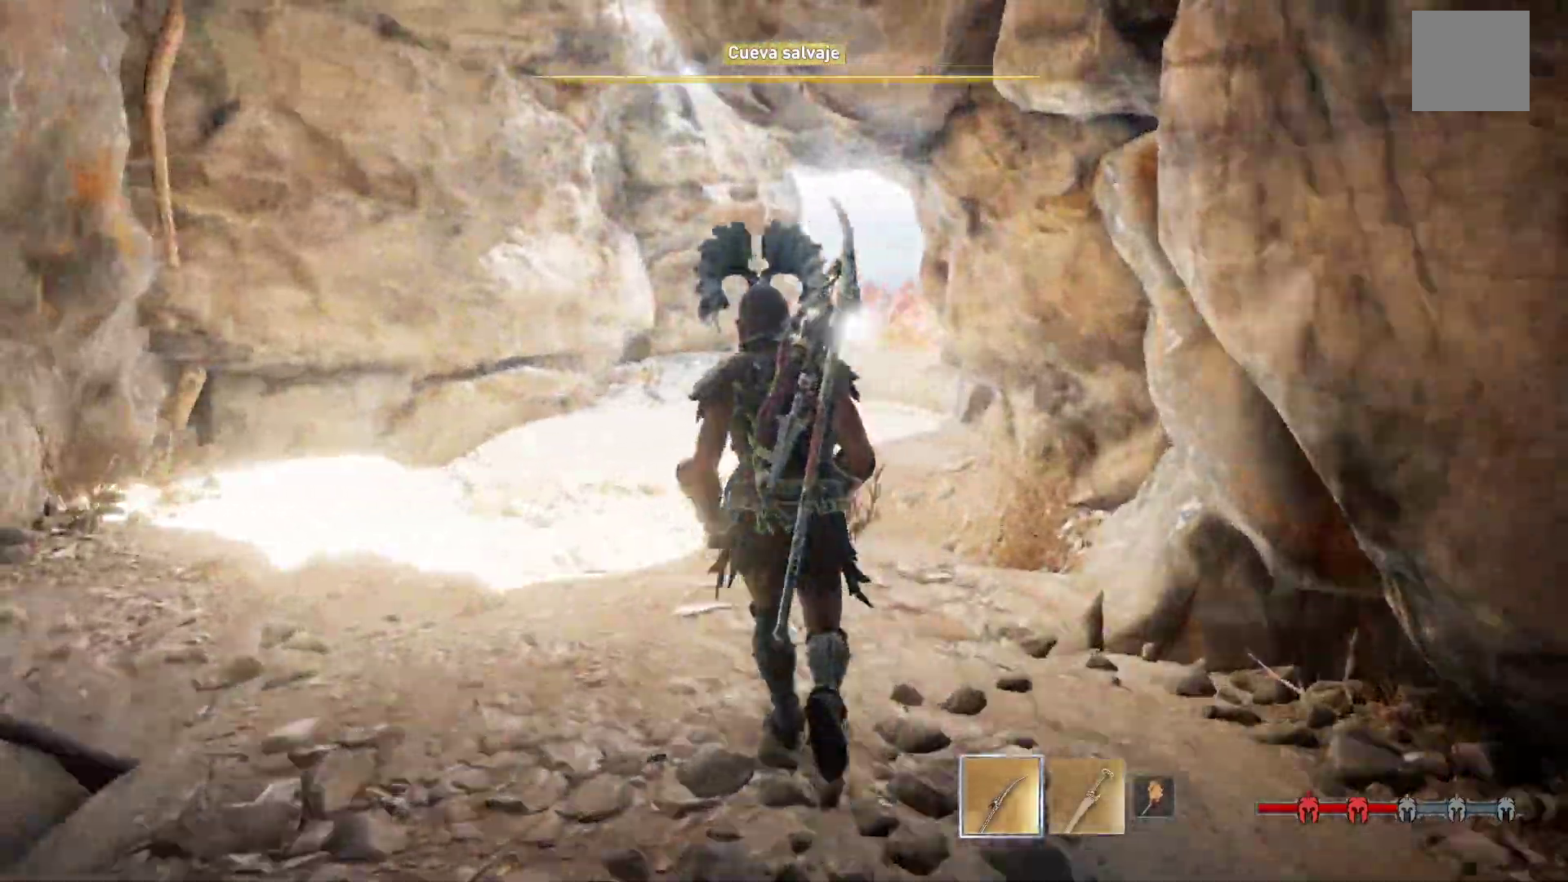
{"dt_ms": 500, "buttons": [], "left_stick": "up", "right_stick": "center", "events": []}
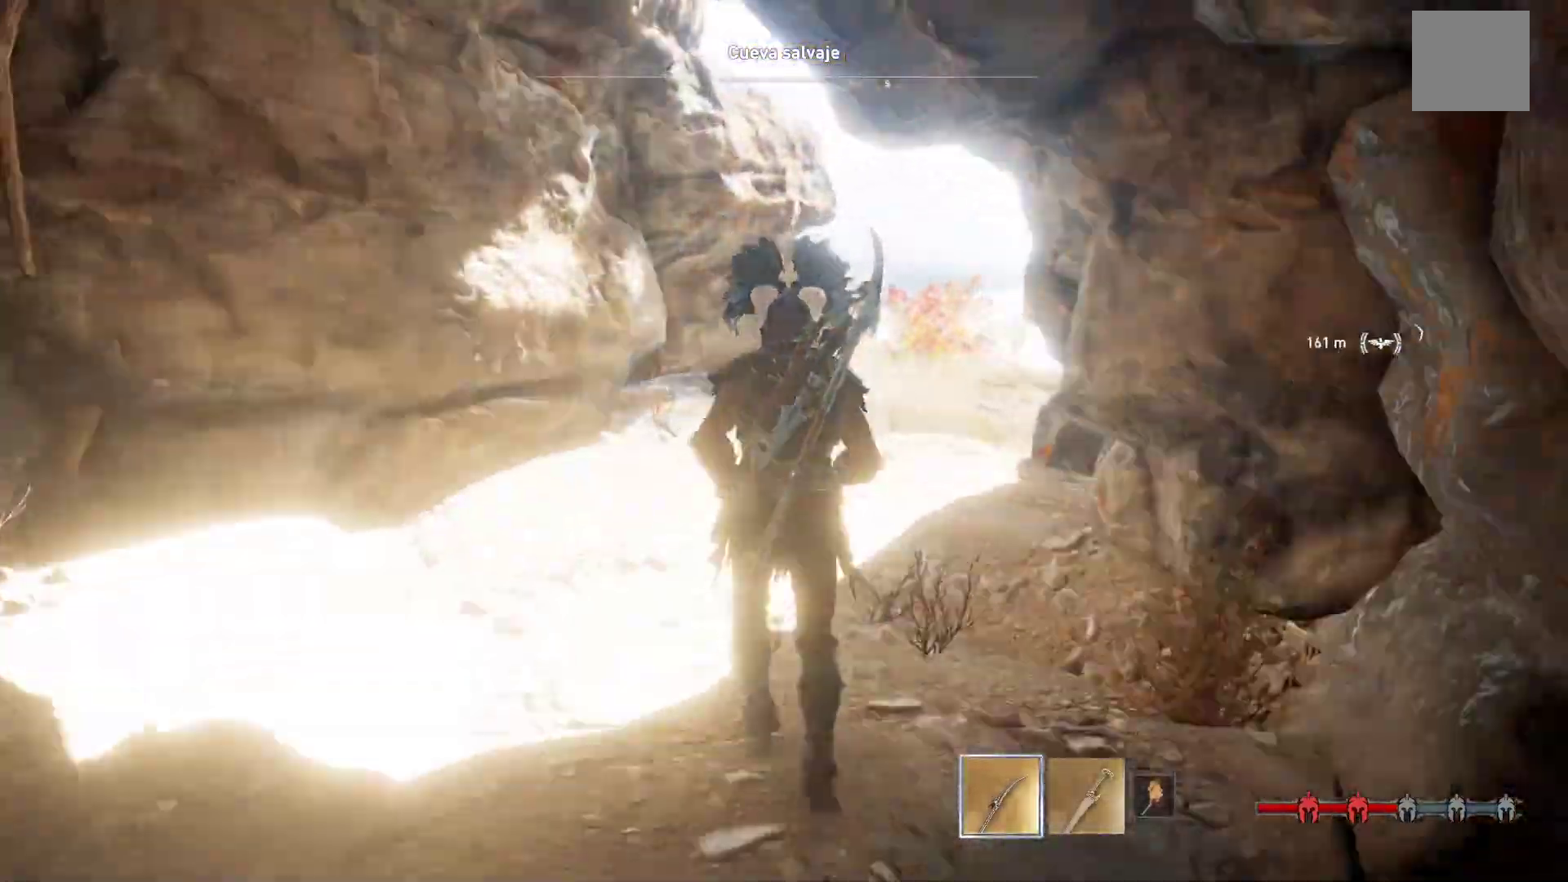
{"dt_ms": 500, "buttons": [], "left_stick": "up", "right_stick": "right", "events": [[333, "right_stick", "right"]]}
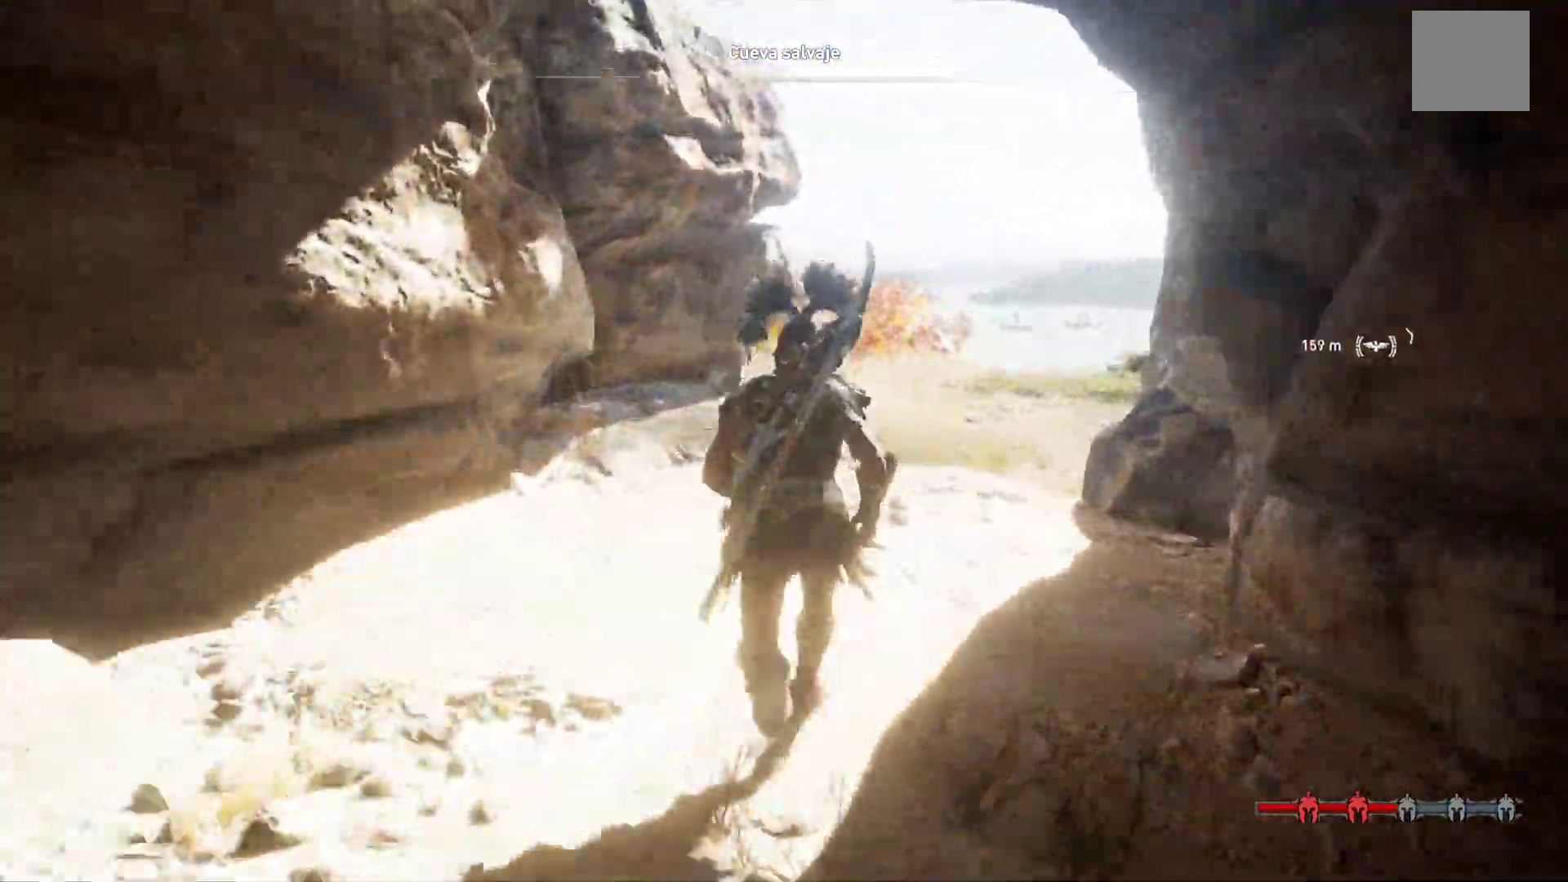
{"dt_ms": 500, "buttons": [], "left_stick": "up", "right_stick": "right", "events": []}
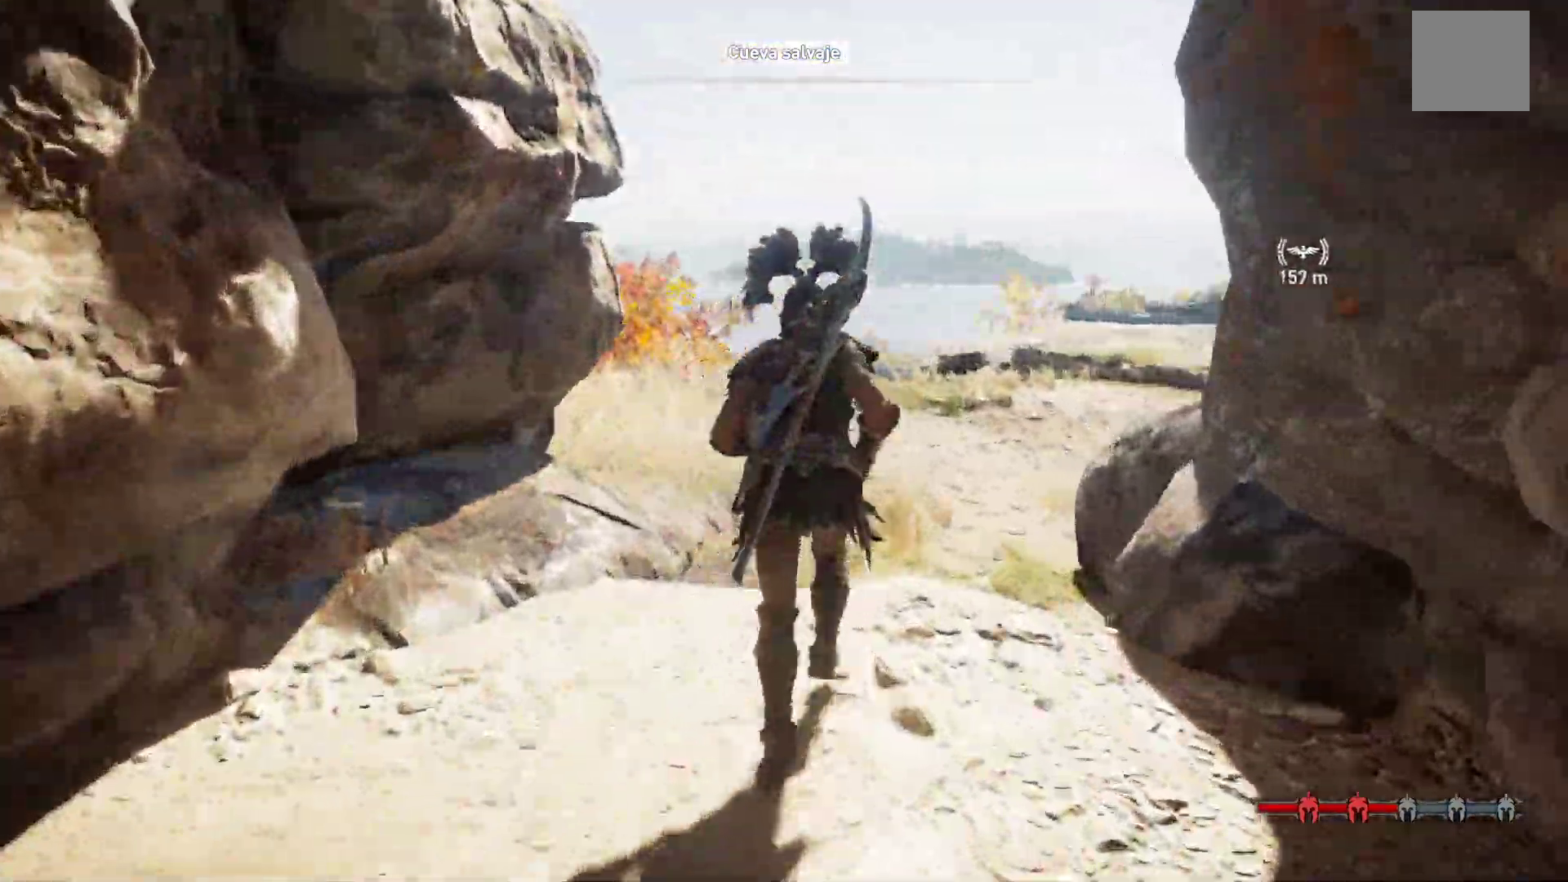
{"dt_ms": 1000, "buttons": [], "left_stick": "up", "right_stick": "center"}
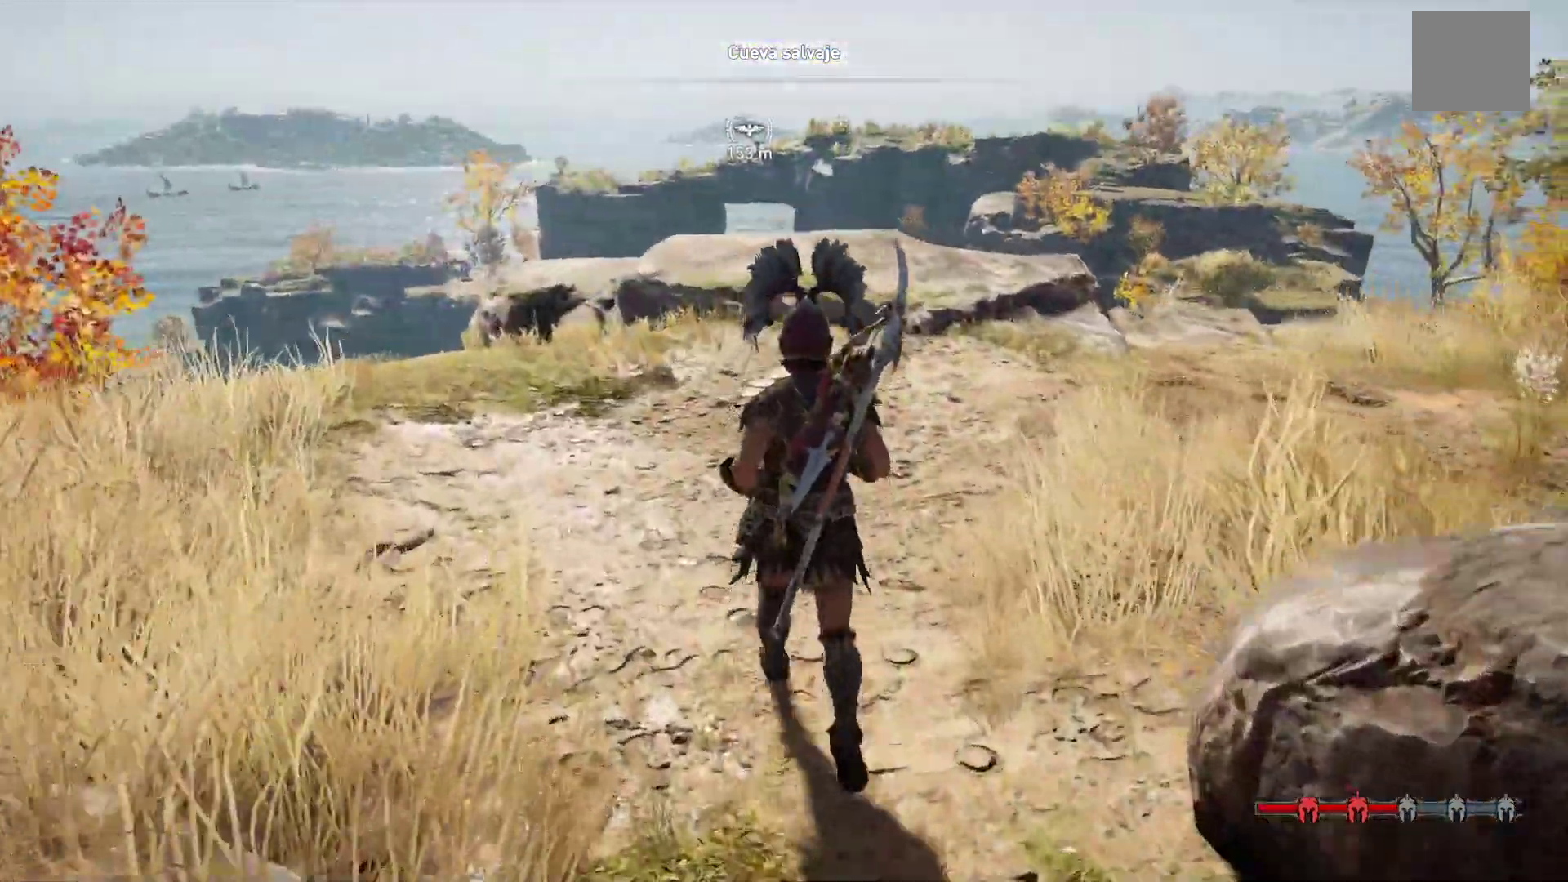
{"dt_ms": 500, "buttons": [], "left_stick": "up-right", "right_stick": "center", "events": [[17, "left_stick", "up-right"]]}
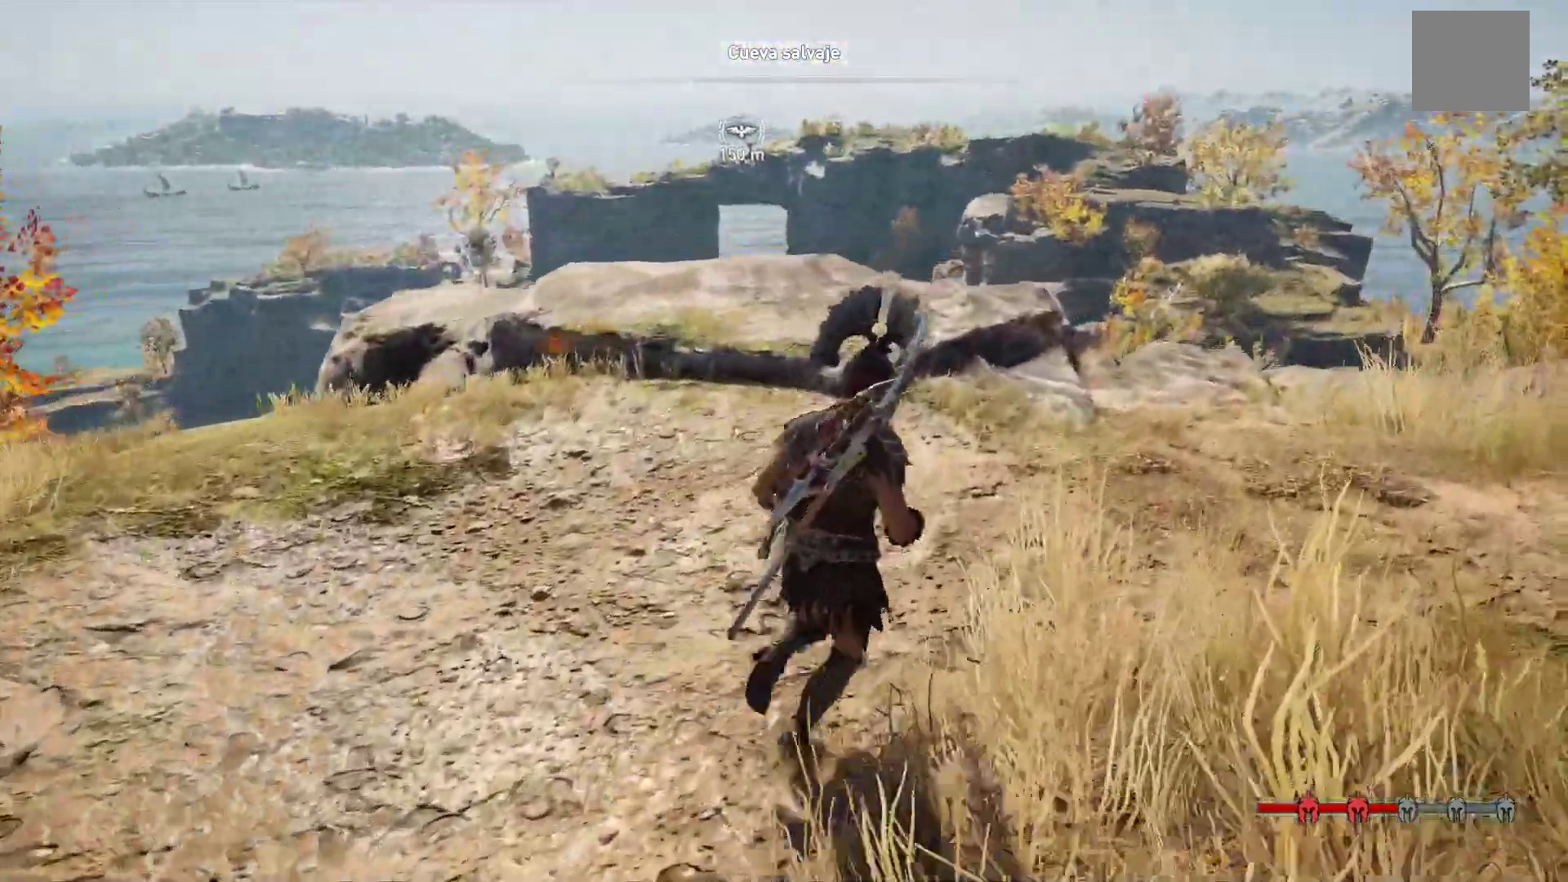
{"dt_ms": 500, "buttons": [], "left_stick": "up-right", "right_stick": "down-right", "events": [[283, "right_stick", "down-right"]]}
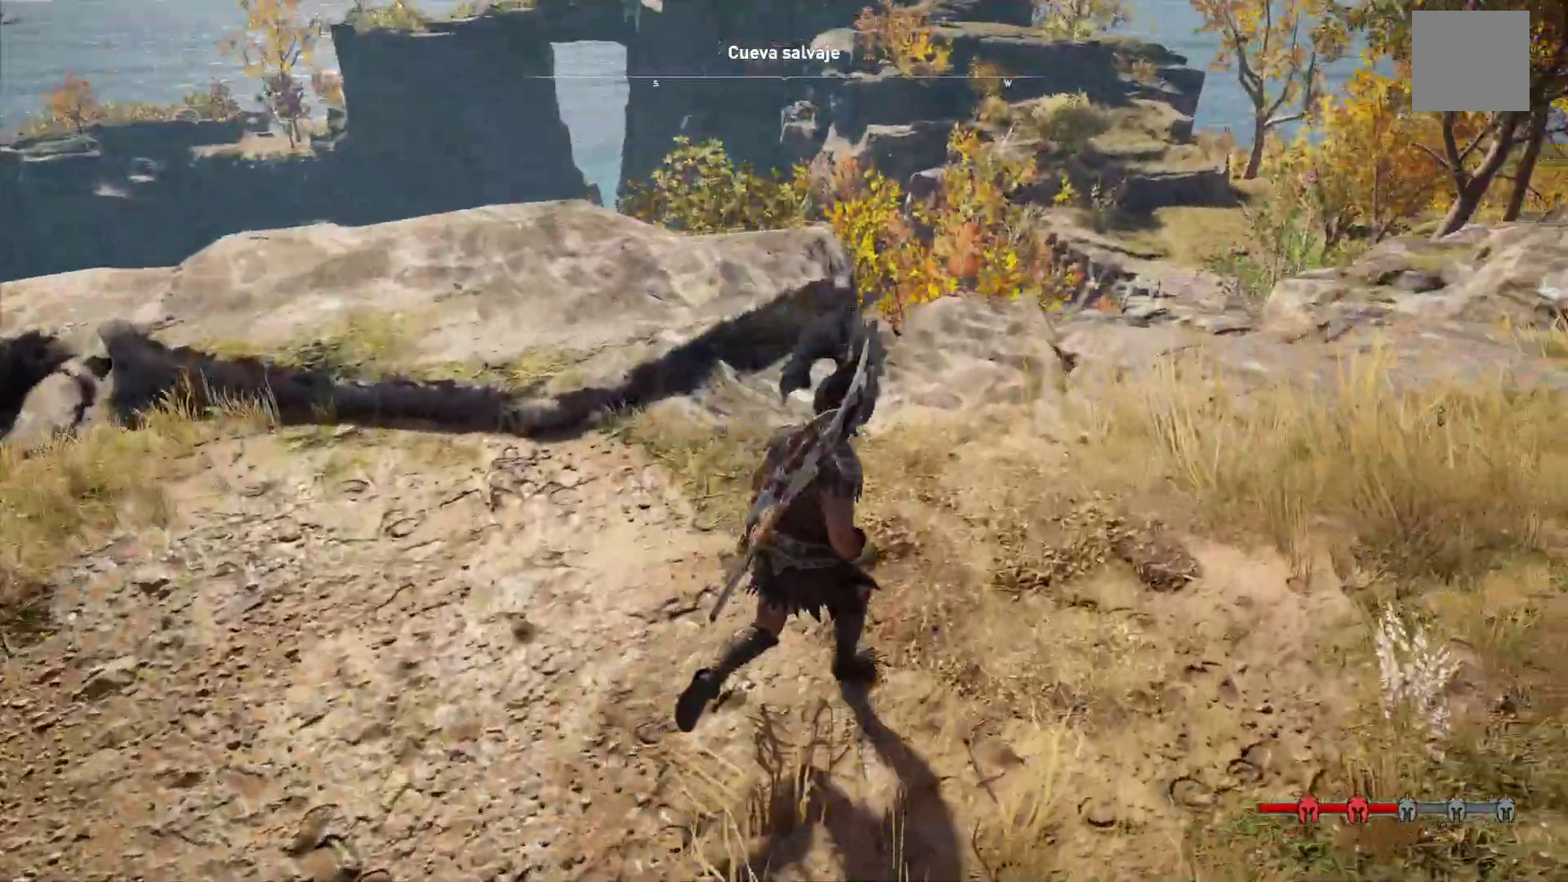
{"dt_ms": 500, "buttons": [], "left_stick": "up-right", "right_stick": "right"}
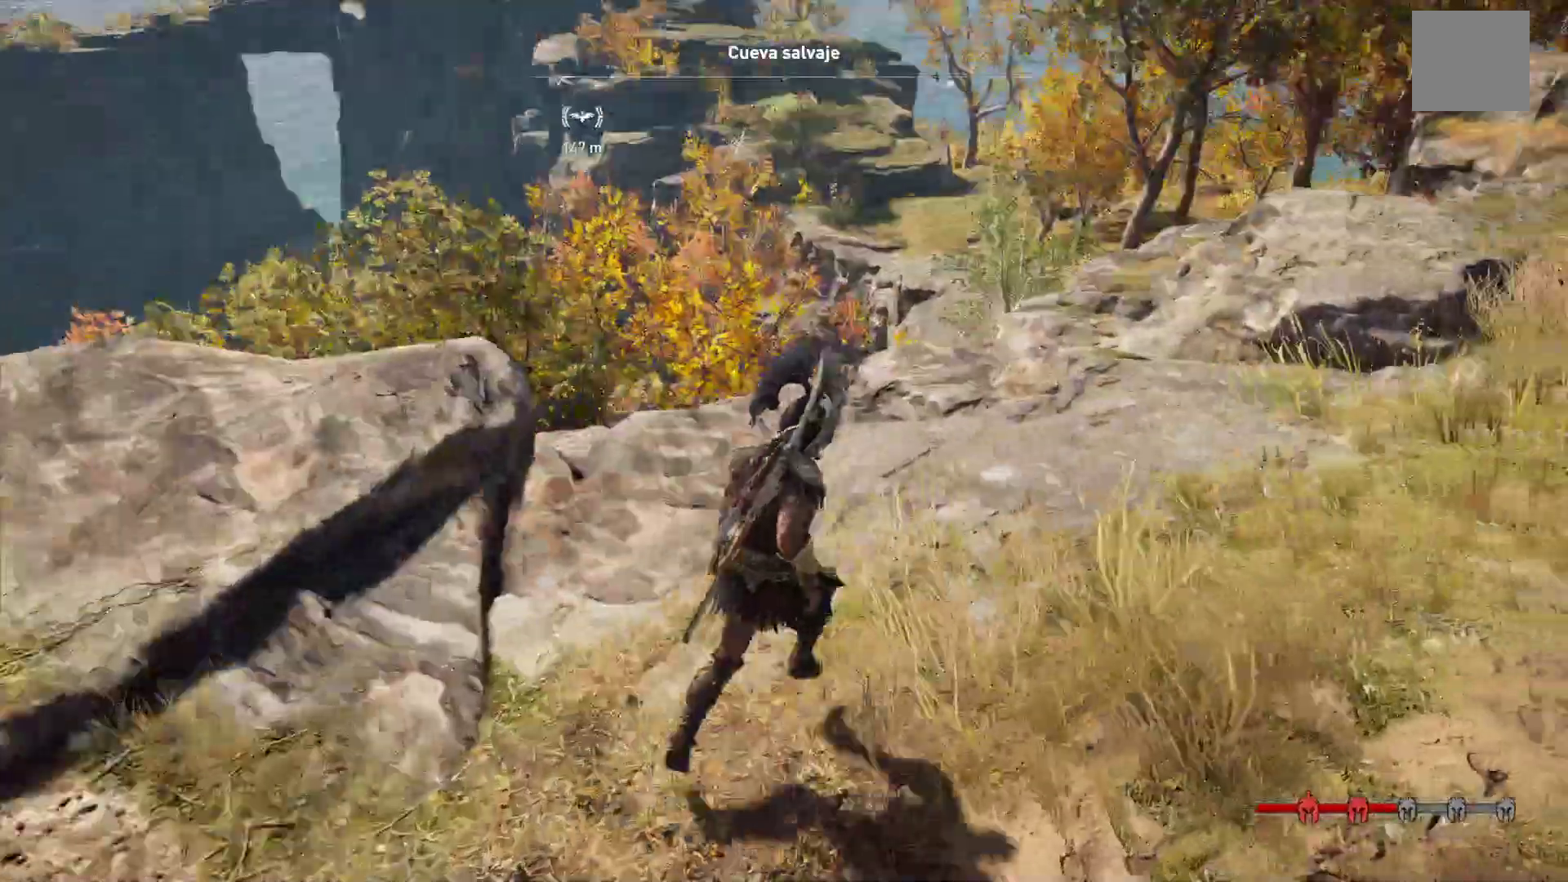
{"dt_ms": 500, "buttons": [], "left_stick": "up-right", "right_stick": "center", "events": [[67, "right_stick", "center"]]}
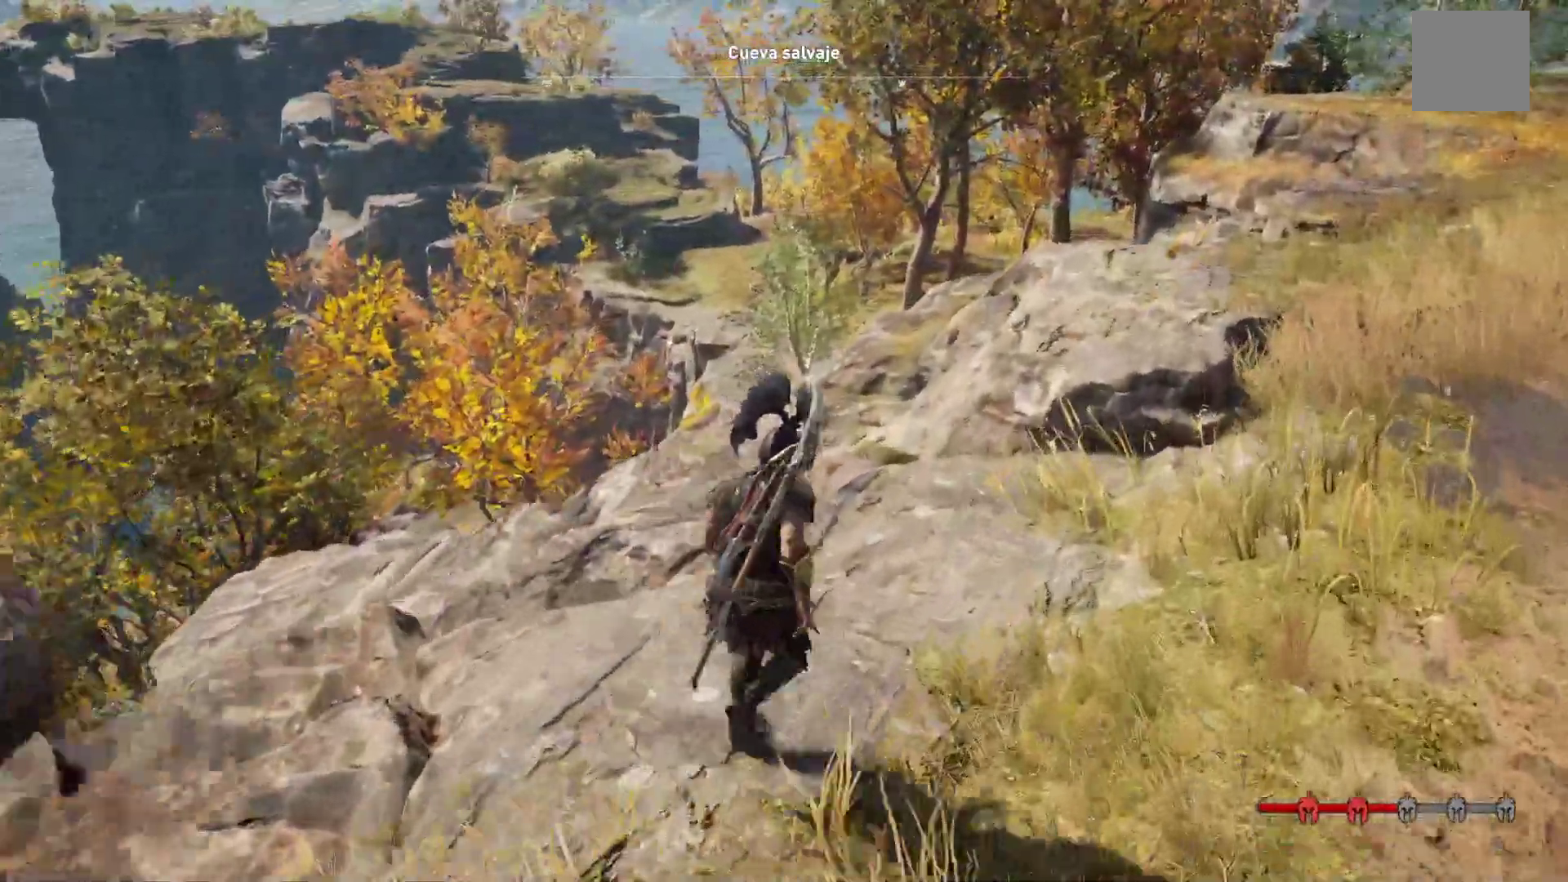
{"dt_ms": 500, "buttons": [], "left_stick": "up-right", "right_stick": "up", "events": [[100, "right_stick", "up-right"], [217, "right_stick", "up"]]}
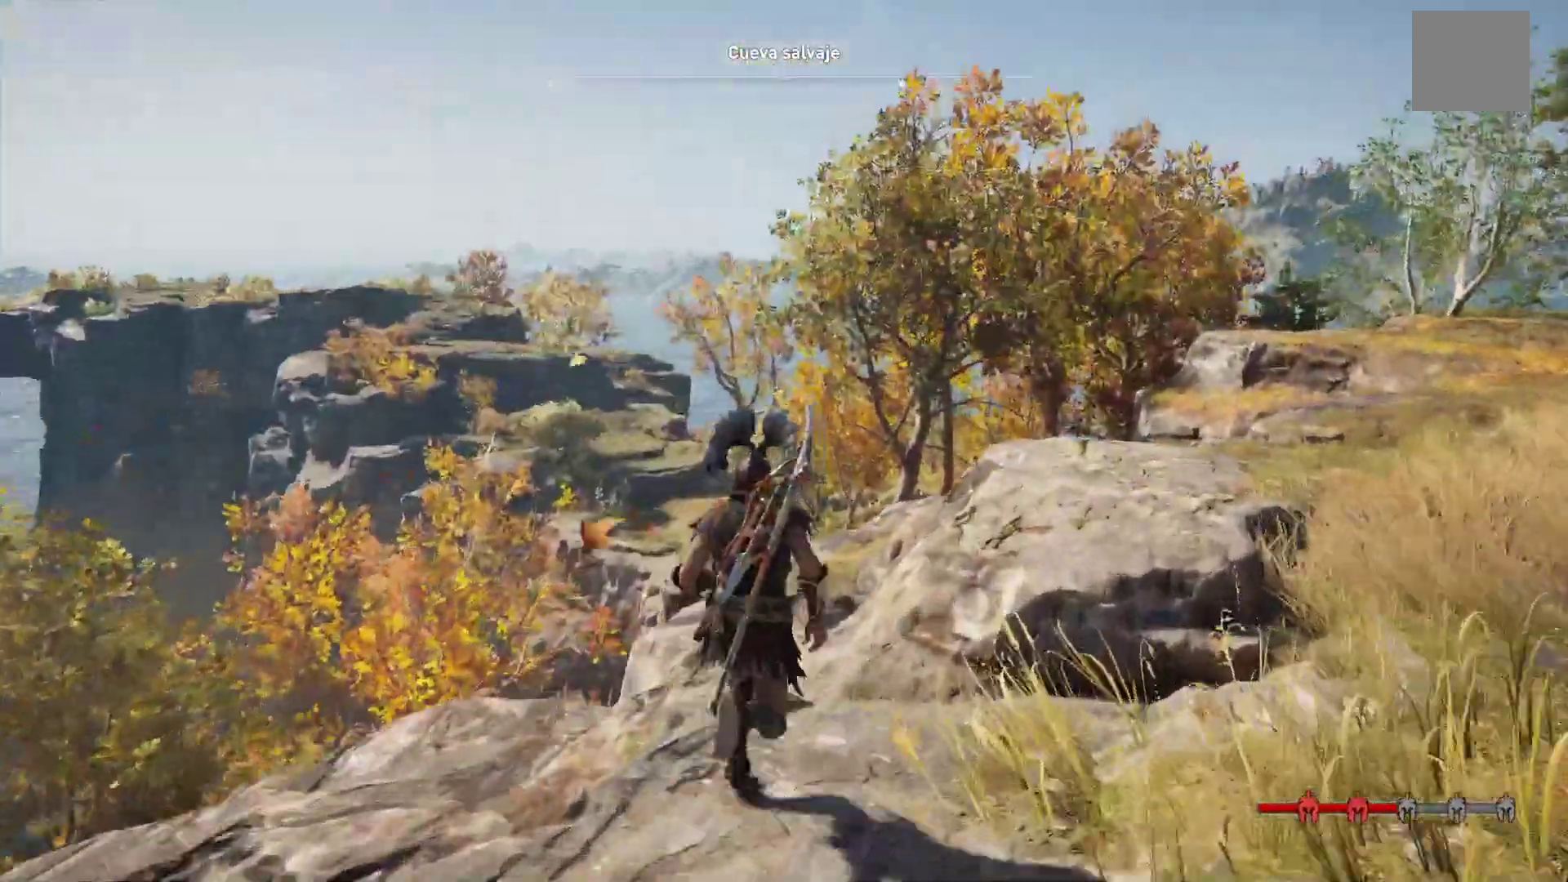
{"dt_ms": 500, "buttons": [], "left_stick": "up-right", "right_stick": "down-right", "events": [[350, "right_stick", "center"], [400, "right_stick", "down-right"]]}